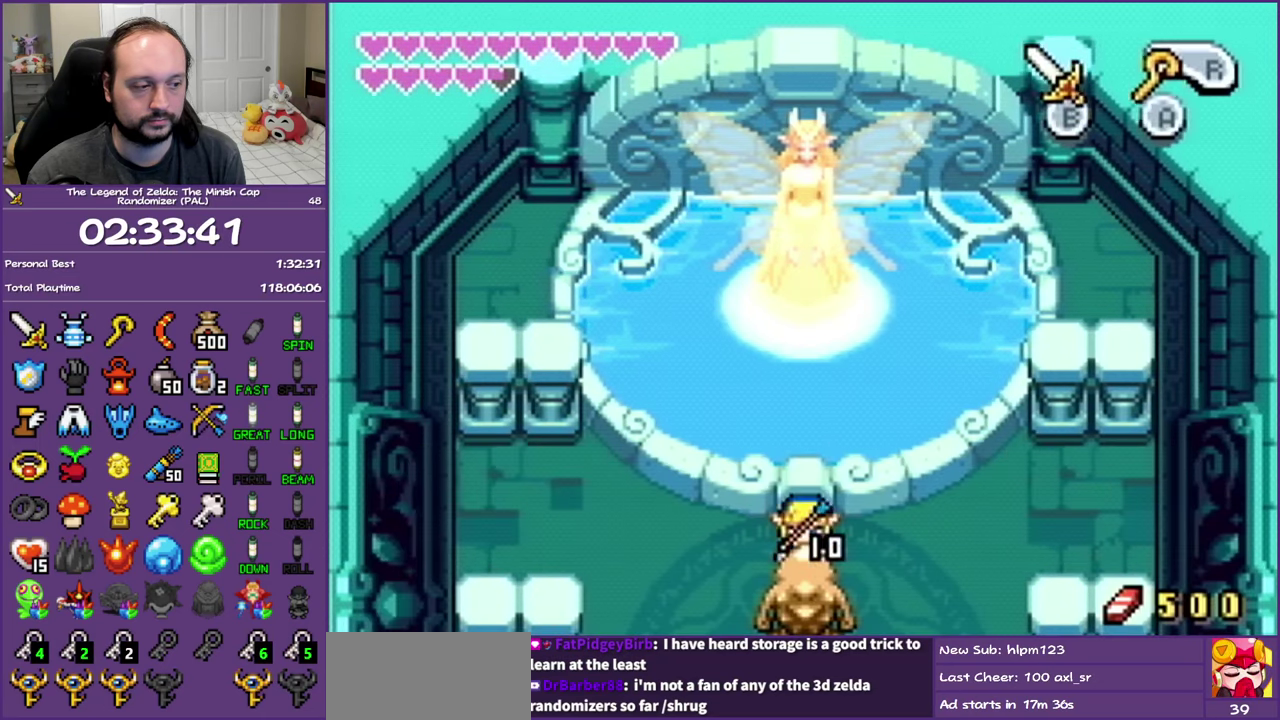
Gameplay with a controller (Nintendo layout); each line is a JSON object with the inputs held at the frame after it. "events" lists button and stick changes between this image and that frame as [ms after this image, input, new state], when the widget could be followed in between. Not read: L3 R3.
{"buttons": ["A"], "events": []}
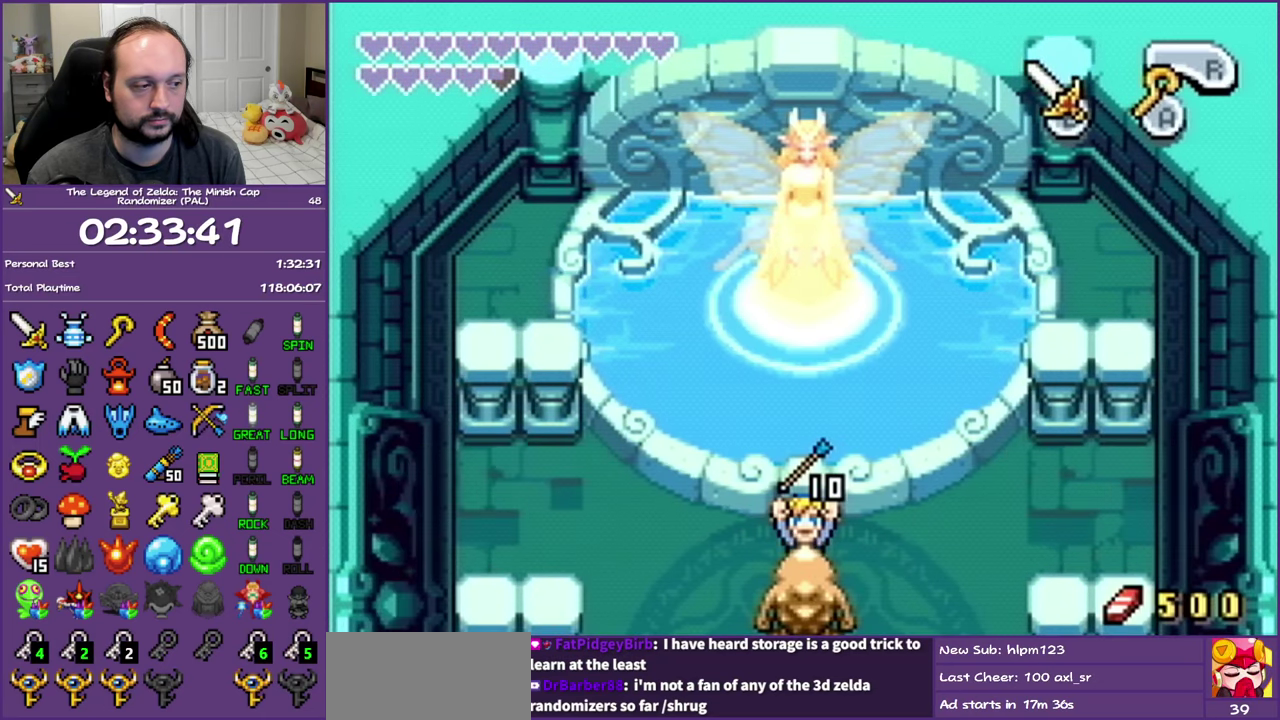
{"buttons": ["A", "DPAD_DOWN"], "events": [[117, "DPAD_DOWN", "down"]]}
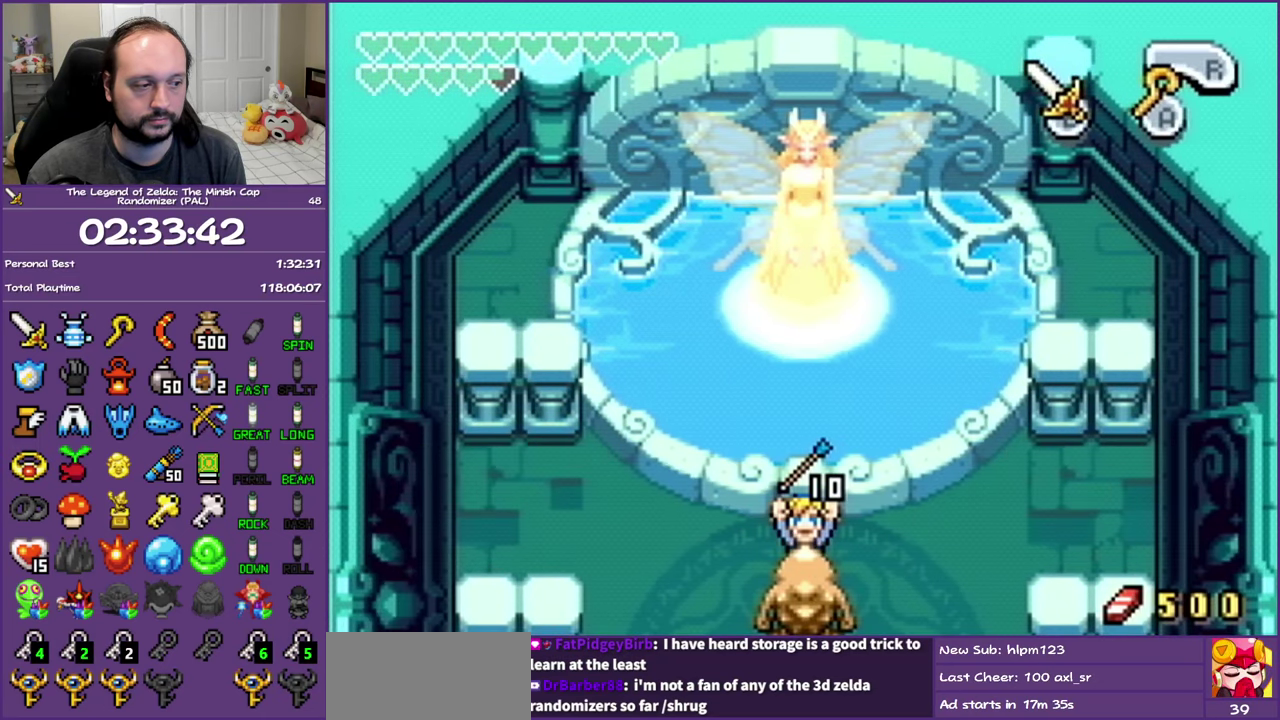
{"buttons": ["R1", "DPAD_DOWN"], "events": [[50, "A", "up"], [217, "R1", "down"], [350, "R1", "up"], [433, "R1", "down"]]}
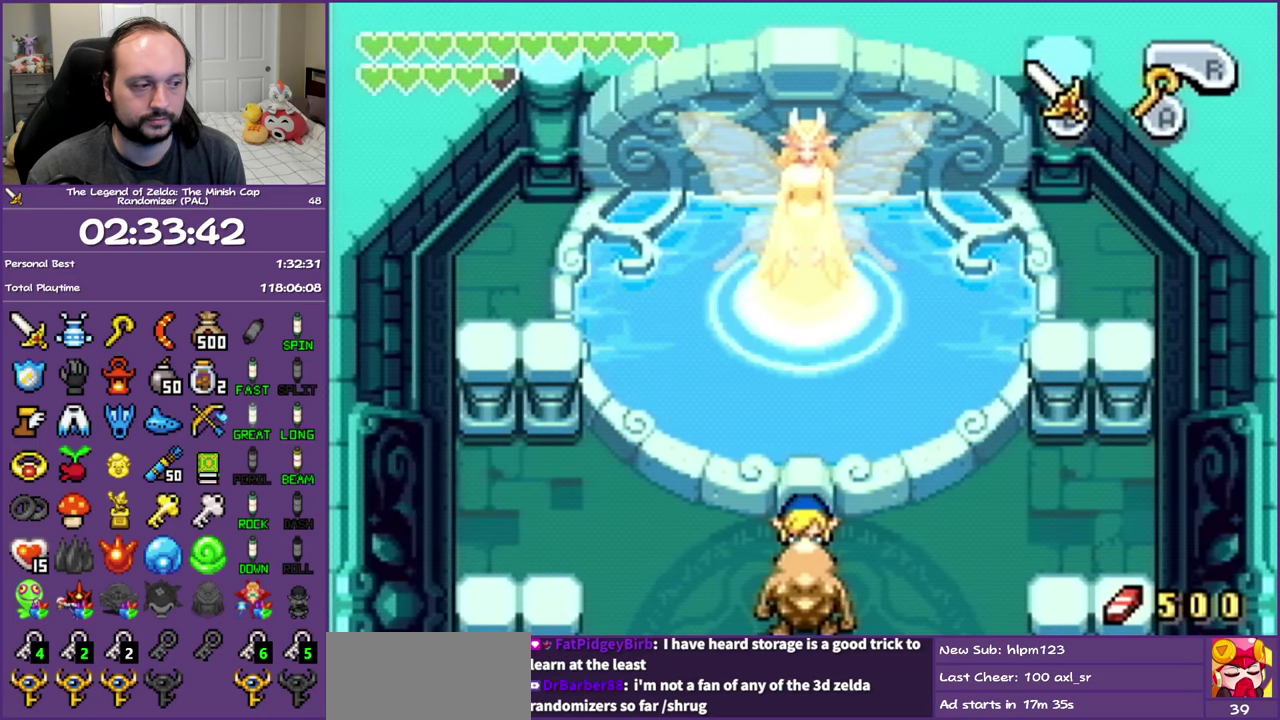
{"buttons": ["DPAD_DOWN"], "events": [[33, "R1", "up"], [100, "R1", "down"], [200, "R1", "up"], [267, "R1", "down"], [350, "R1", "up"], [450, "R1", "down"], [500, "R1", "up"]]}
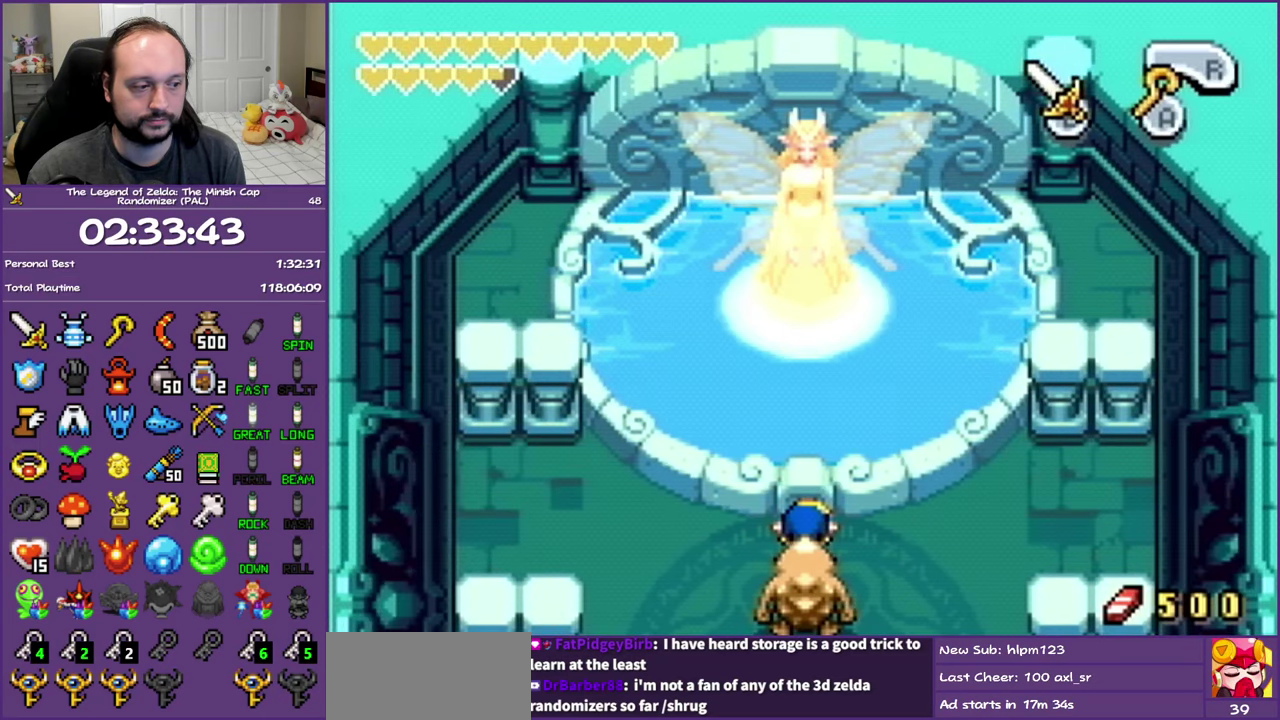
{"buttons": ["R1", "DPAD_DOWN"], "events": [[433, "R1", "down"]]}
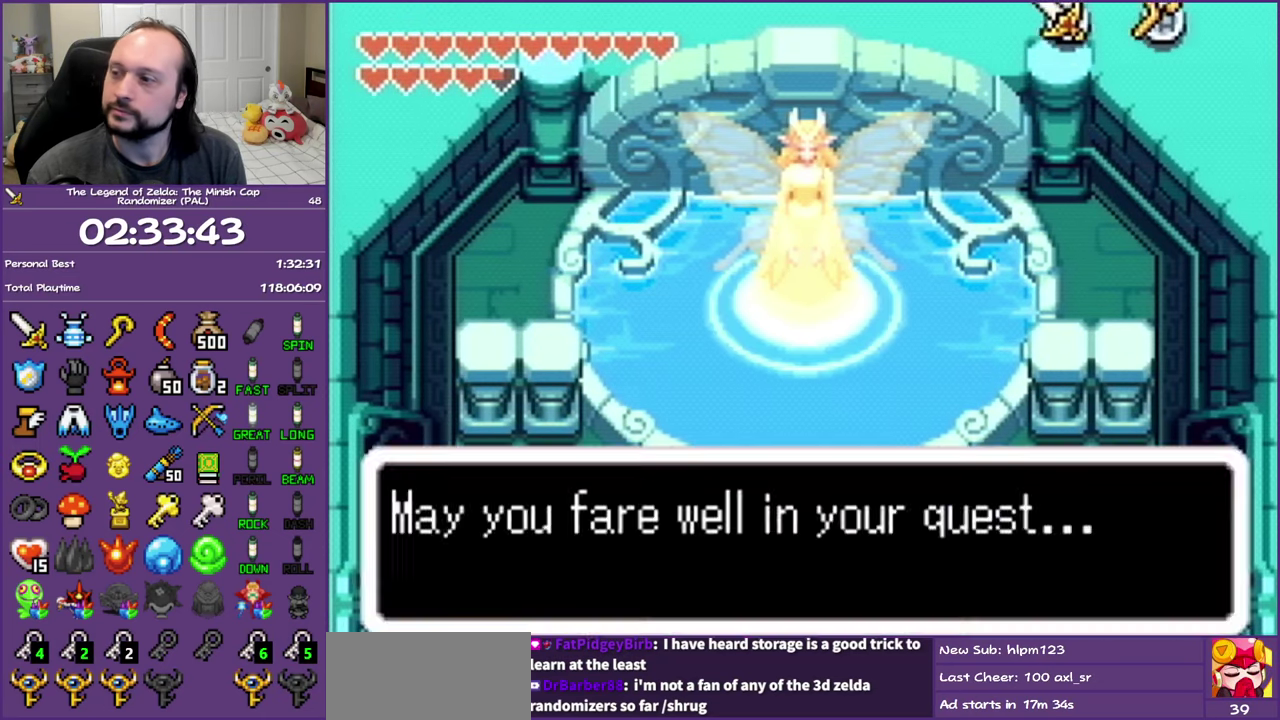
{"buttons": ["R1", "DPAD_DOWN"], "events": [[17, "R1", "up"], [83, "R1", "down"], [167, "R1", "up"], [250, "R1", "down"], [333, "R1", "up"], [417, "R1", "down"]]}
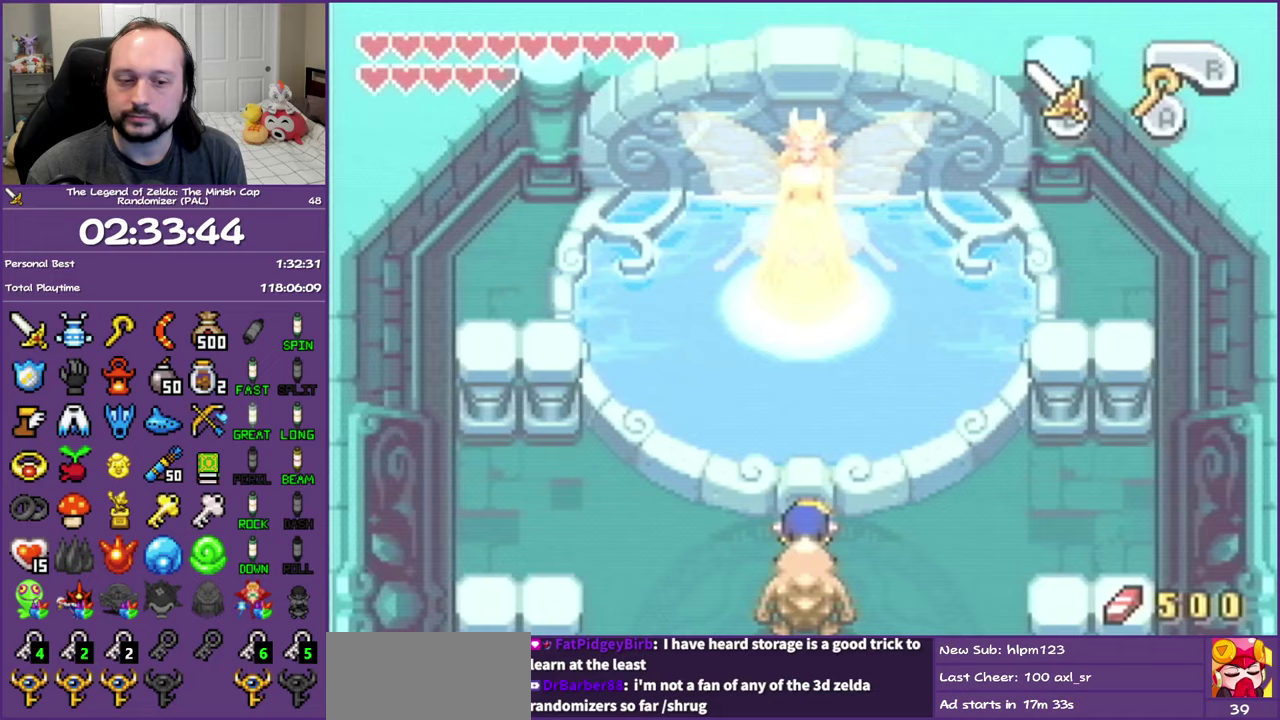
{"buttons": ["R1", "DPAD_DOWN"], "events": [[17, "R1", "up"], [100, "R1", "down"], [183, "R1", "up"], [300, "R1", "down"], [350, "R1", "up"], [483, "R1", "down"]]}
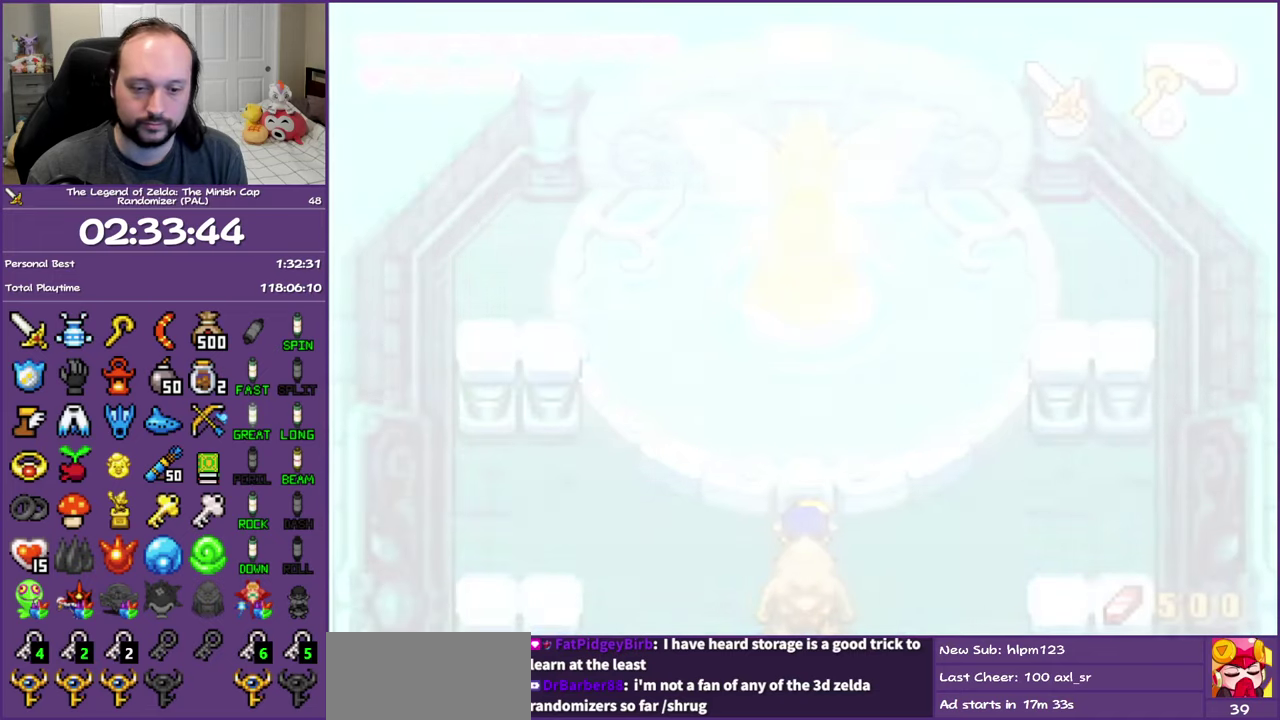
{"buttons": ["R1", "DPAD_DOWN"], "events": [[17, "R1", "up"], [117, "R1", "down"], [217, "R1", "up"], [300, "R1", "down"], [383, "R1", "up"], [467, "R1", "down"]]}
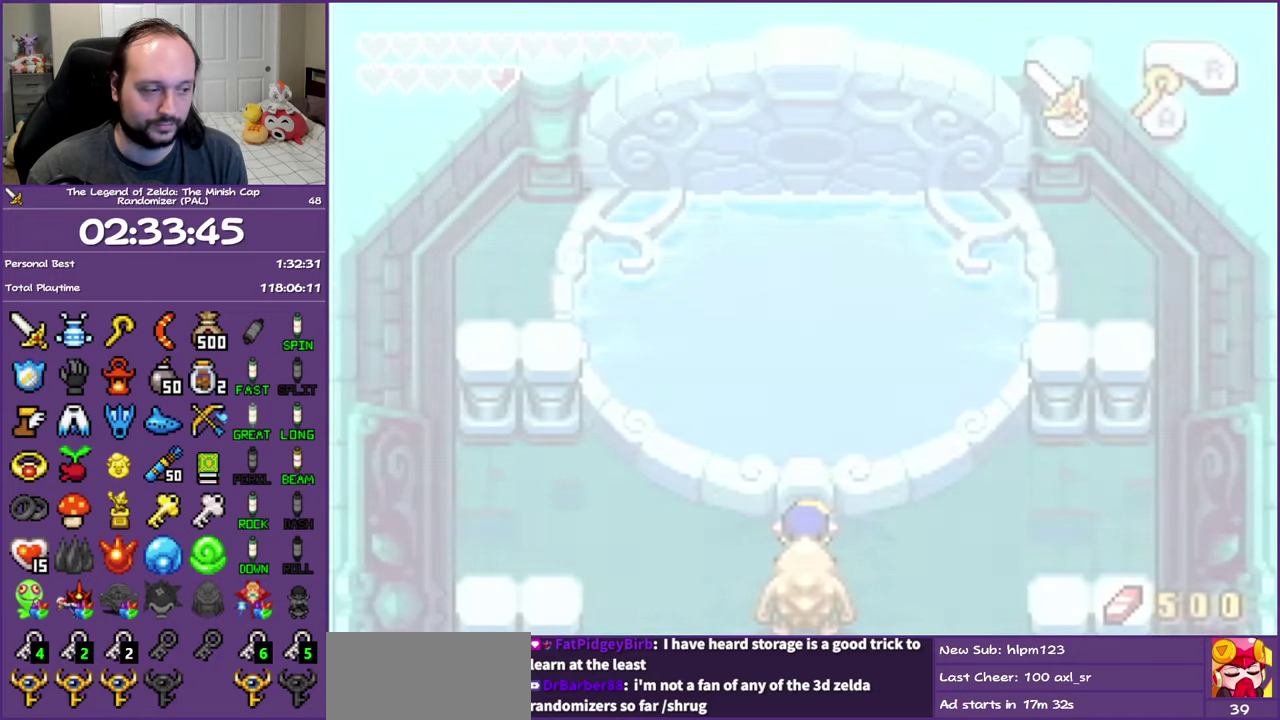
{"buttons": ["R1", "DPAD_DOWN"], "events": [[50, "R1", "up"], [117, "R1", "down"], [217, "R1", "up"], [283, "R1", "down"], [400, "R1", "up"], [467, "R1", "down"]]}
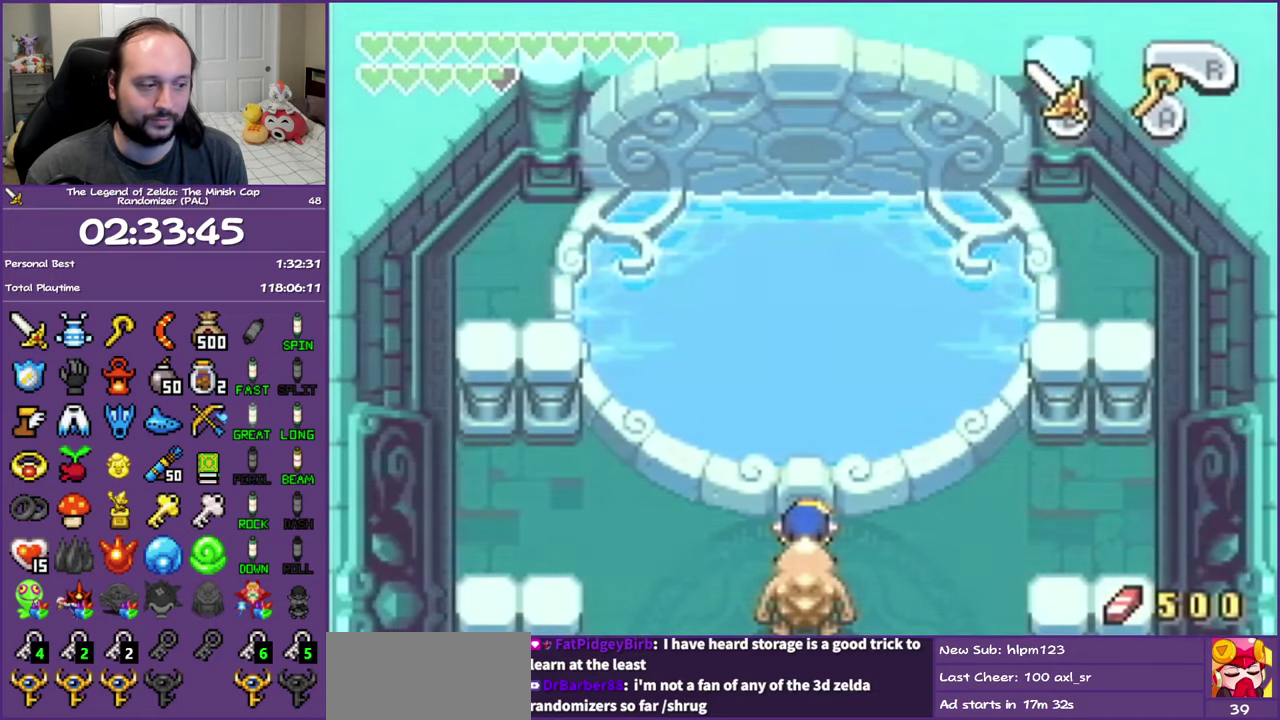
{"buttons": ["DPAD_DOWN"], "events": [[50, "R1", "up"], [133, "R1", "down"], [217, "R1", "up"], [300, "R1", "down"], [417, "R1", "up"]]}
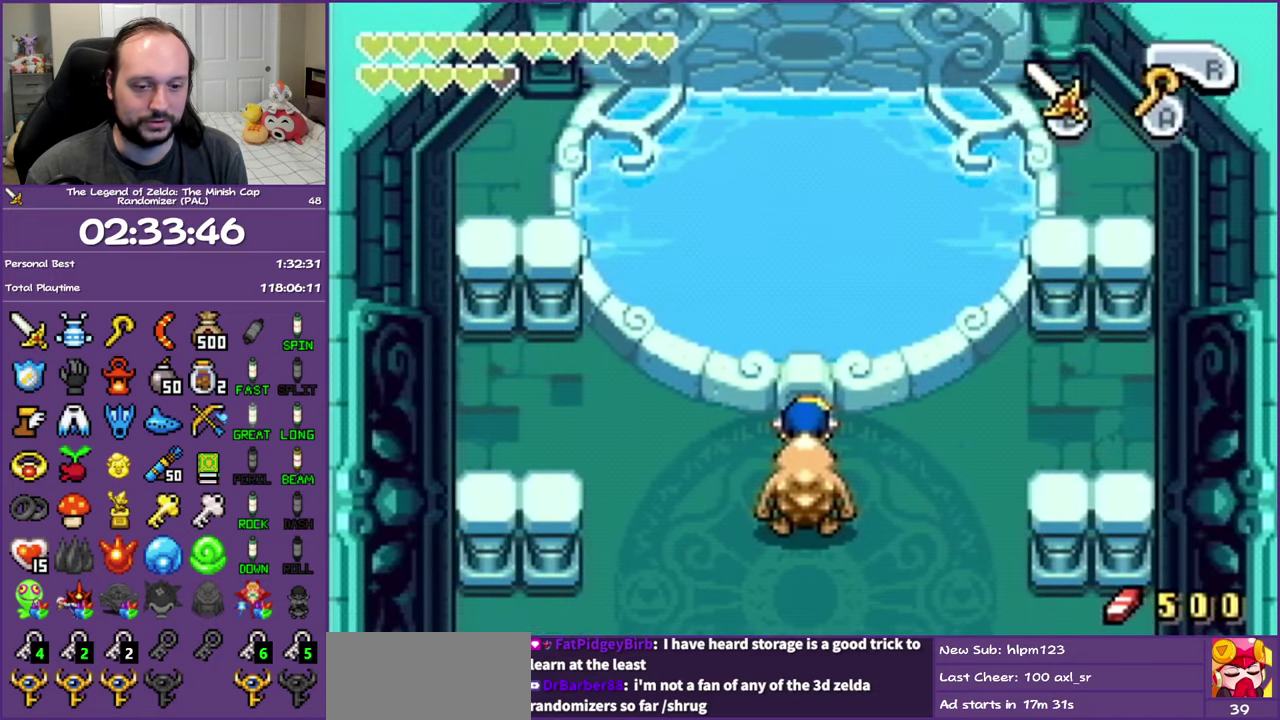
{"buttons": ["DPAD_DOWN"], "events": [[17, "R1", "down"], [83, "R1", "up"], [167, "R1", "down"], [267, "R1", "up"], [350, "R1", "down"], [433, "R1", "up"]]}
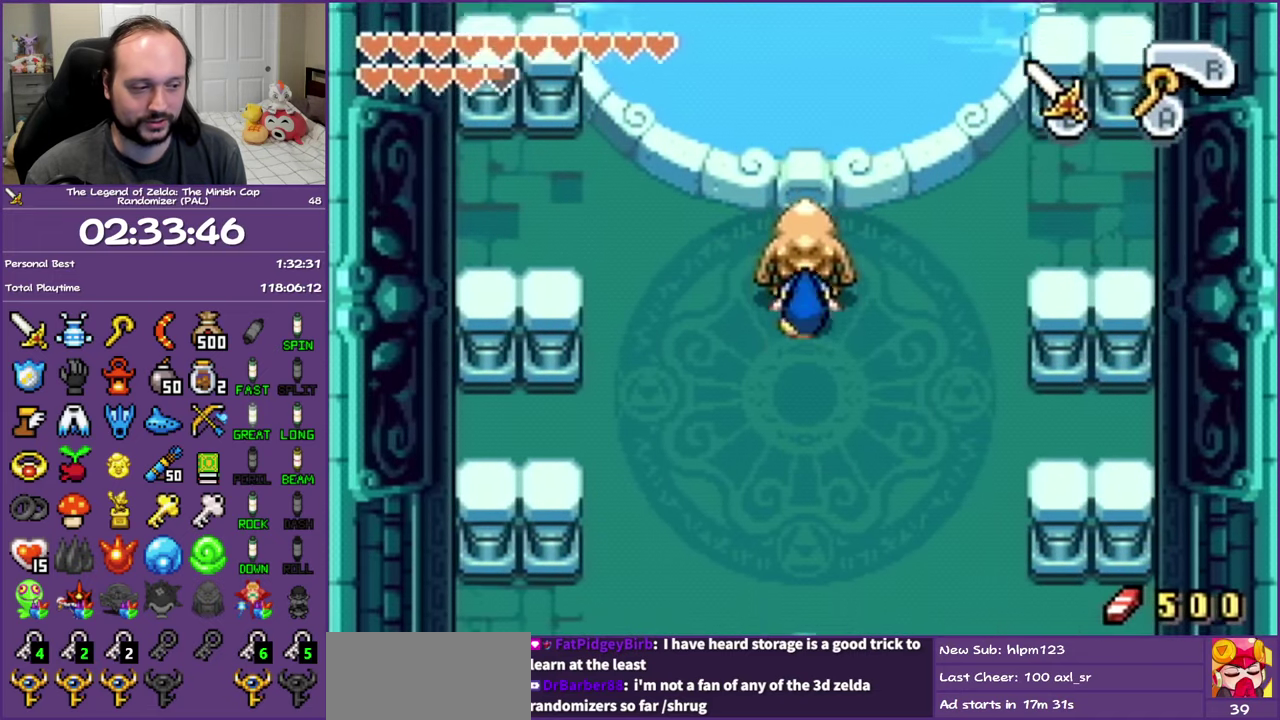
{"buttons": ["DPAD_DOWN"], "events": [[33, "R1", "down"], [100, "R1", "up"], [217, "R1", "down"], [300, "R1", "up"], [400, "R1", "down"], [467, "R1", "up"]]}
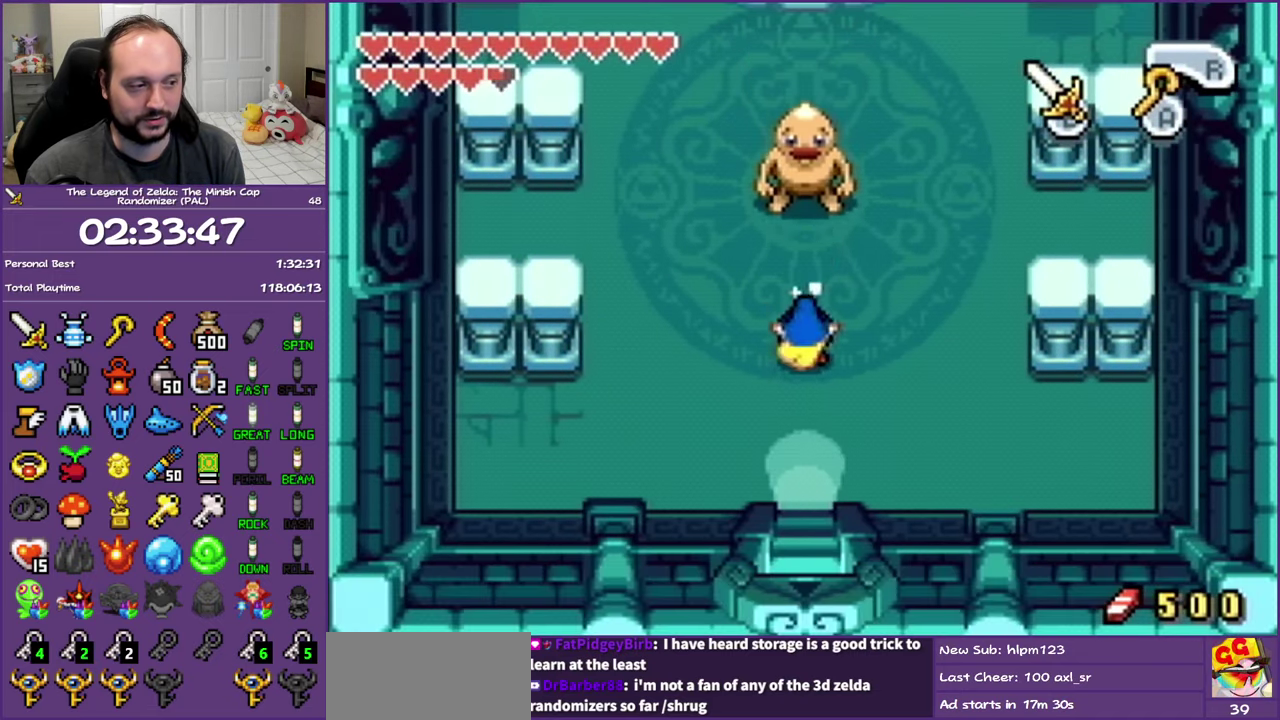
{"buttons": ["R1", "DPAD_DOWN"], "events": [[67, "R1", "down"]]}
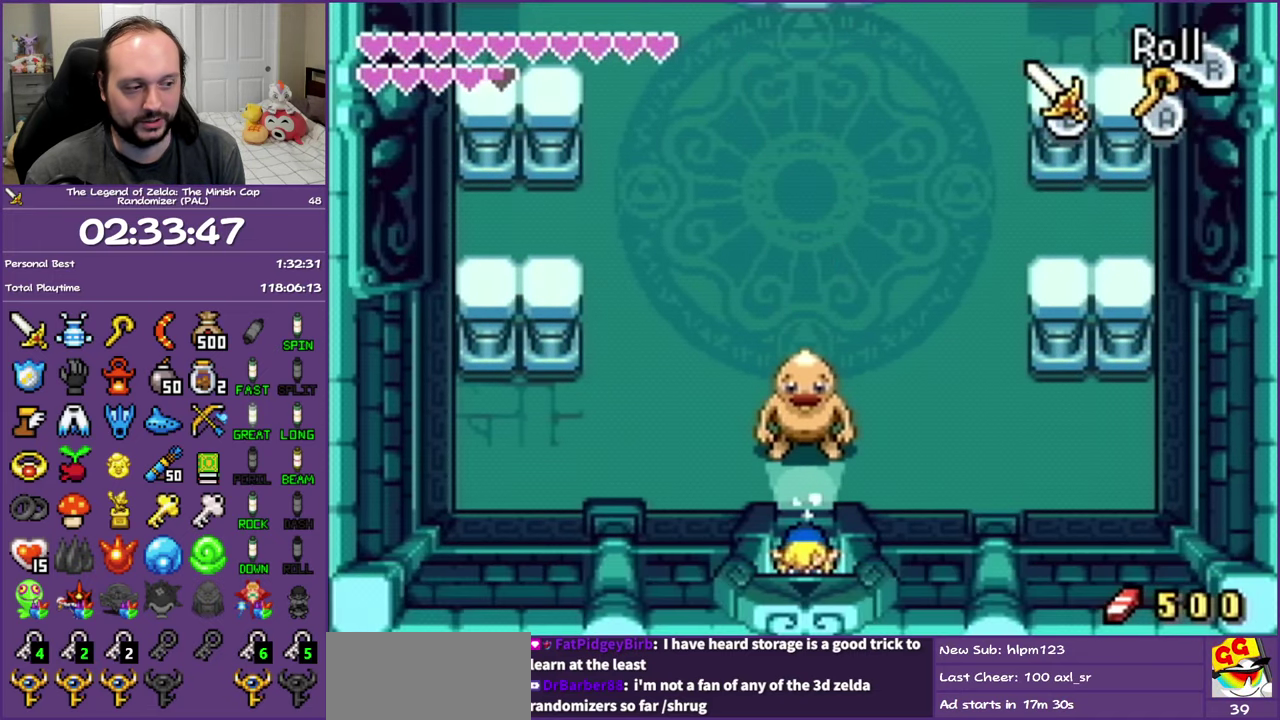
{"buttons": ["DPAD_DOWN"], "events": [[367, "R1", "up"]]}
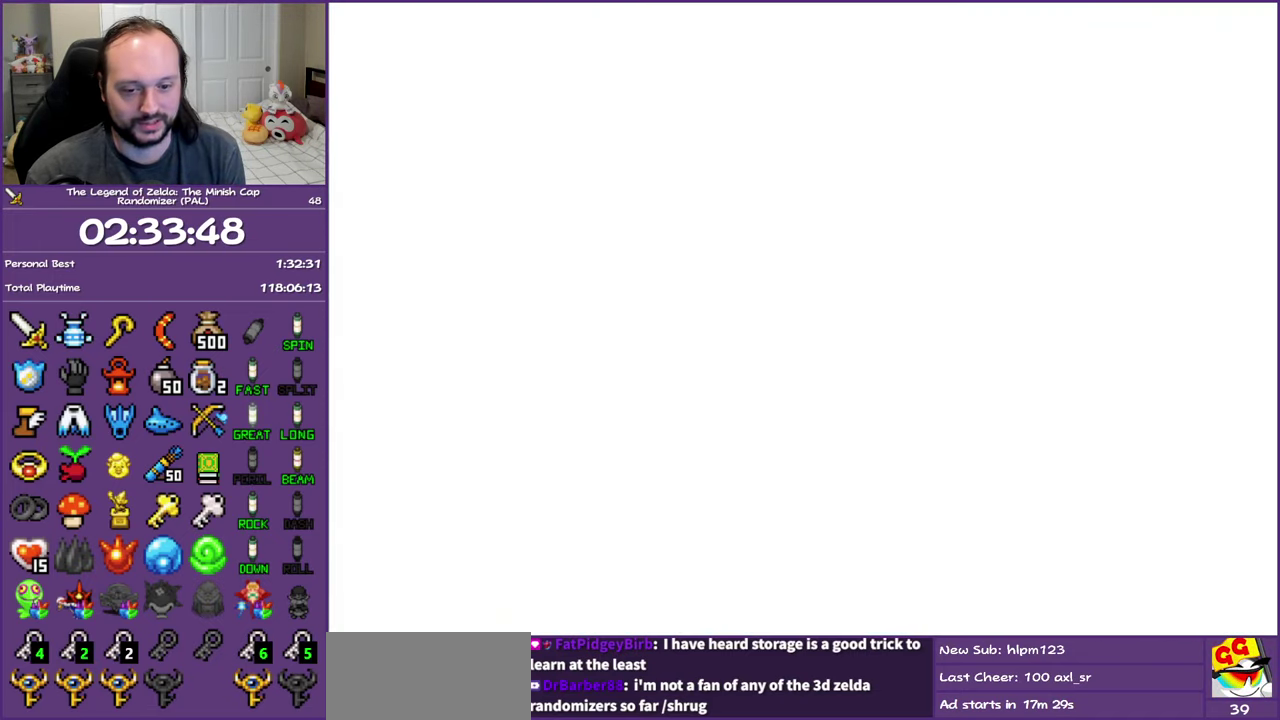
{"buttons": ["R1", "DPAD_DOWN"], "events": [[433, "R1", "down"]]}
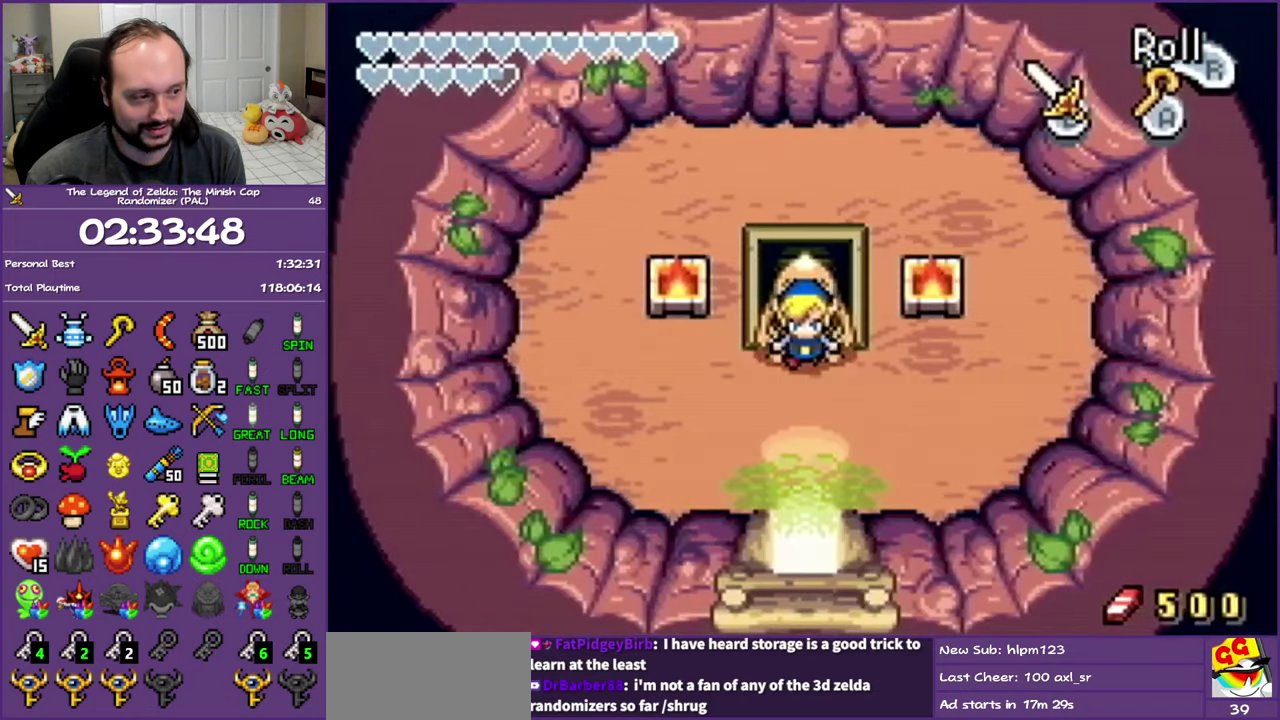
{"buttons": ["R1", "DPAD_DOWN"], "events": [[100, "R1", "up"], [167, "R1", "down"]]}
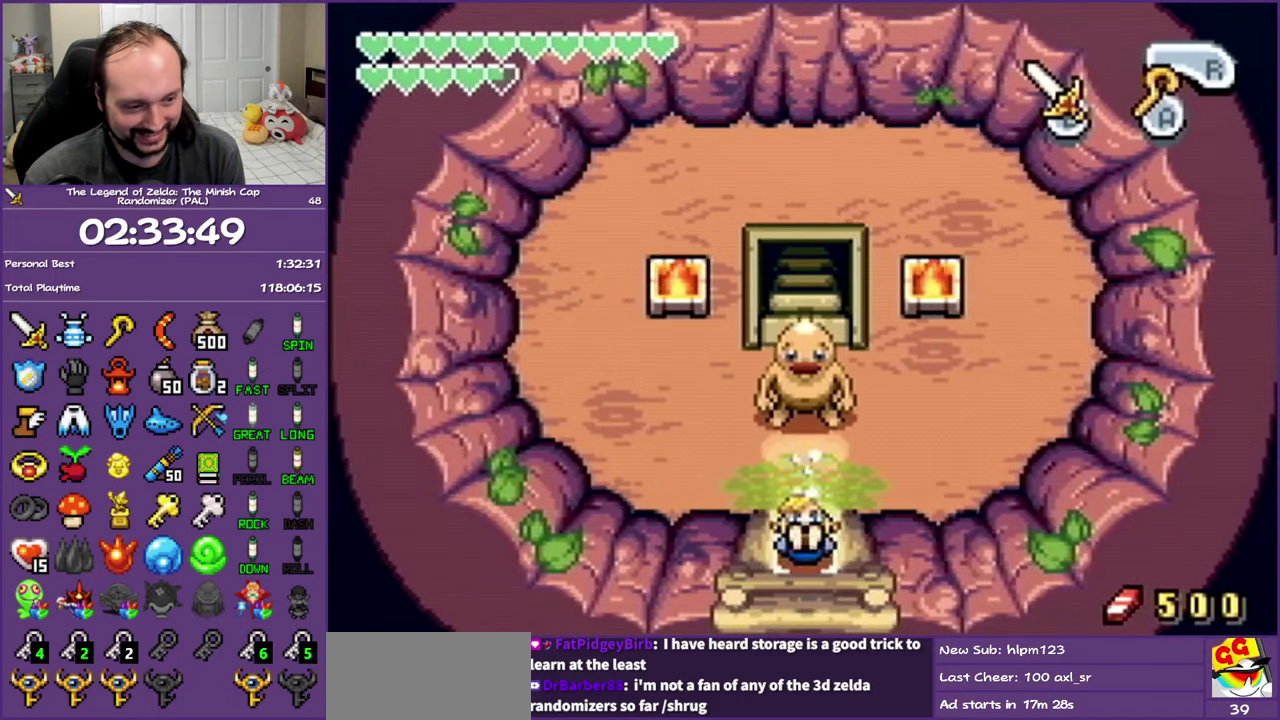
{"buttons": ["DPAD_DOWN"], "events": [[383, "R1", "up"]]}
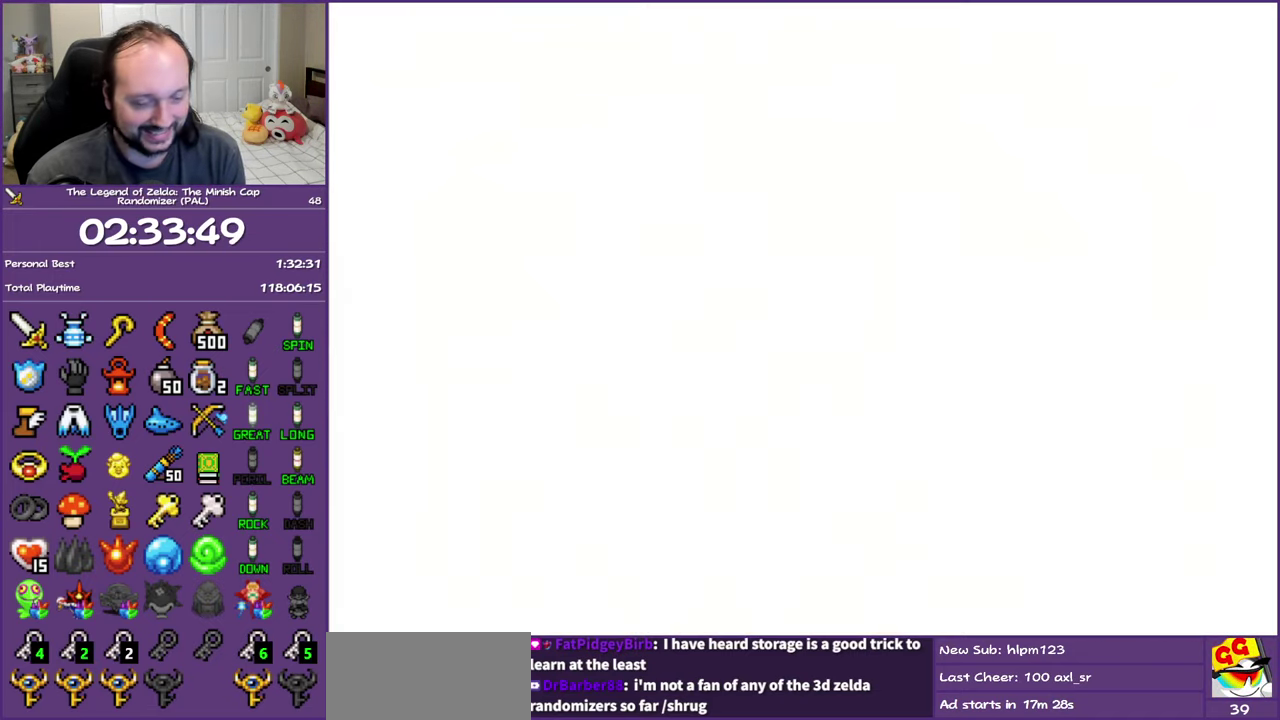
{"buttons": ["DPAD_DOWN"], "events": []}
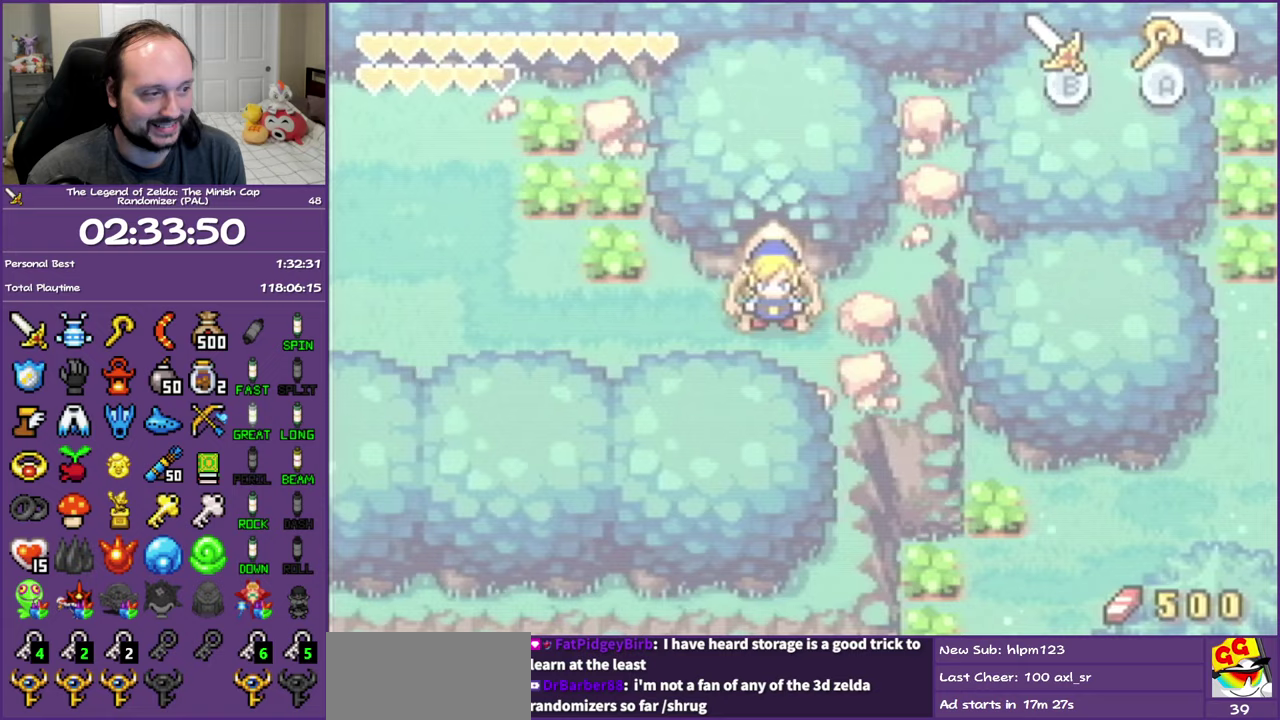
{"buttons": ["L1", "DPAD_LEFT"], "events": [[217, "DPAD_LEFT", "down"], [283, "DPAD_DOWN", "up"], [350, "L1", "down"]]}
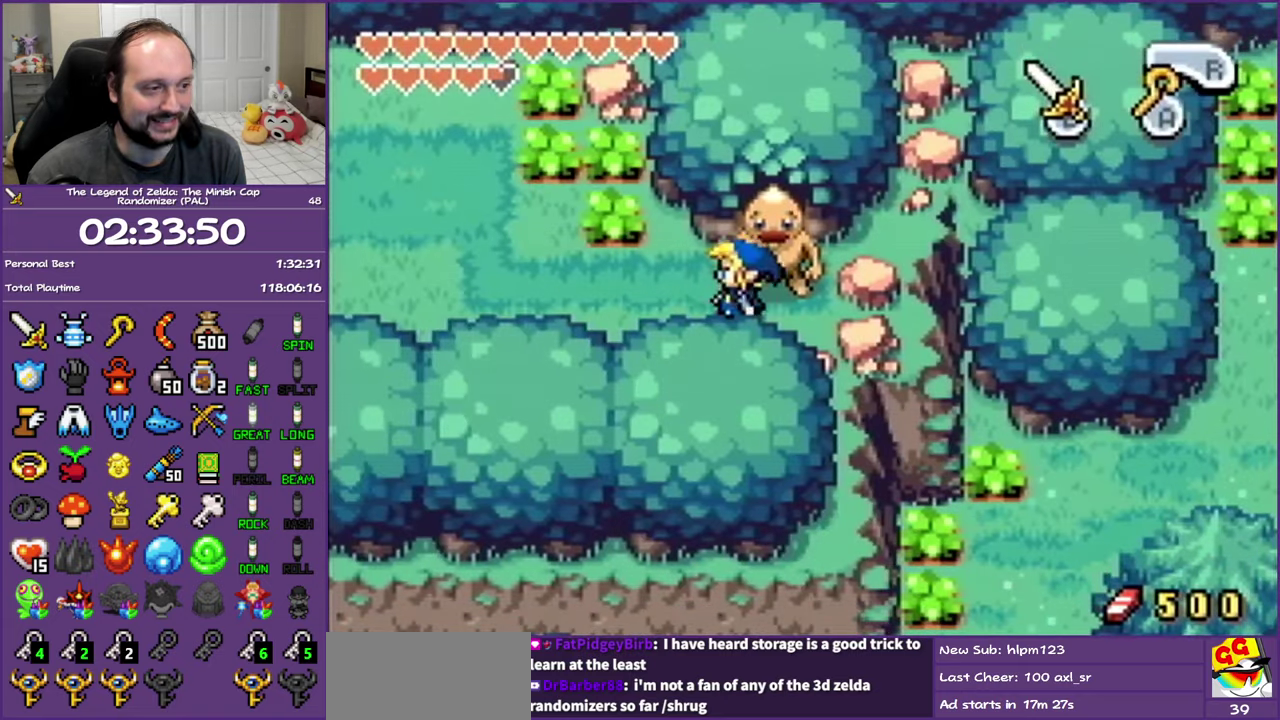
{"buttons": ["L1", "DPAD_LEFT"], "events": []}
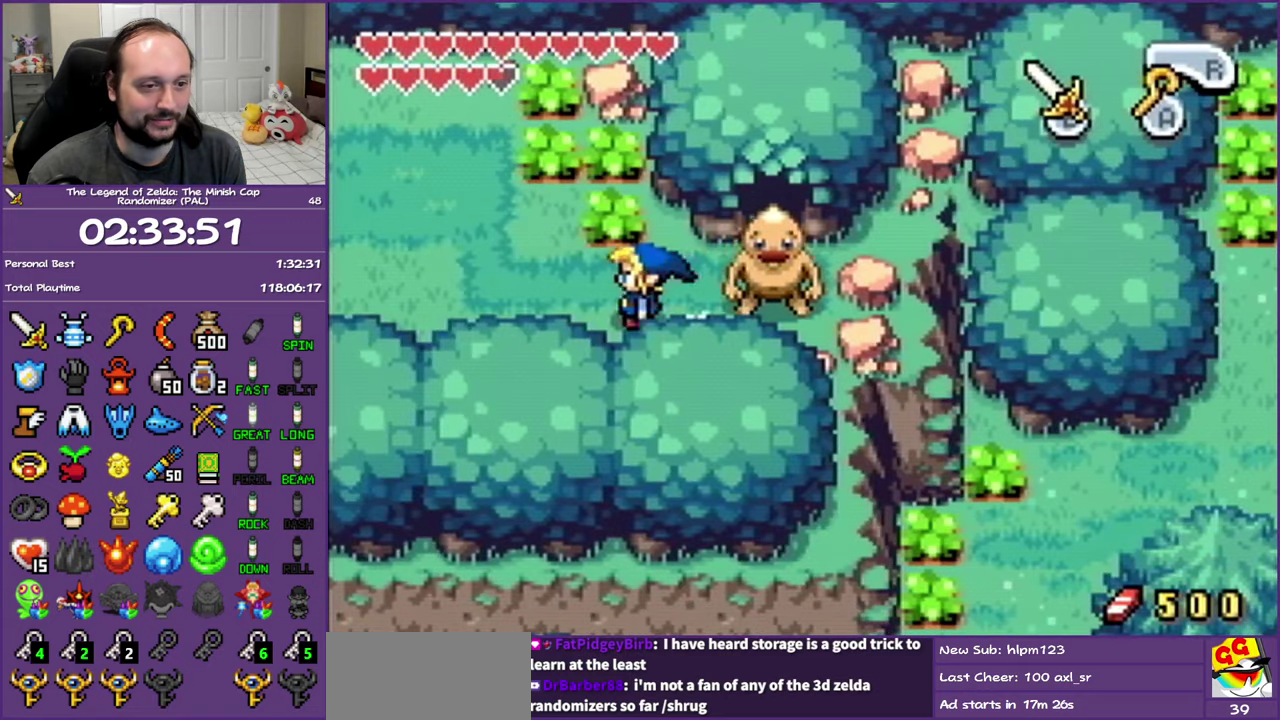
{"buttons": ["L1", "DPAD_LEFT"], "events": []}
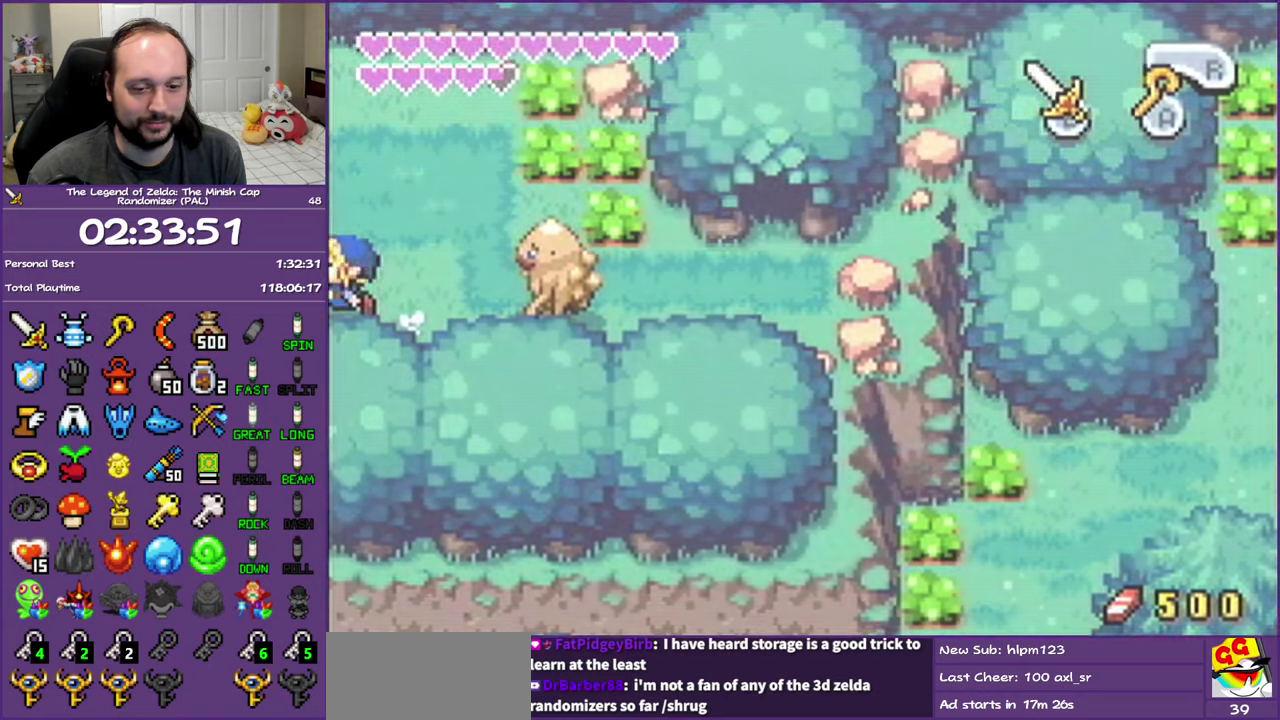
{"buttons": ["L1", "DPAD_LEFT"], "events": []}
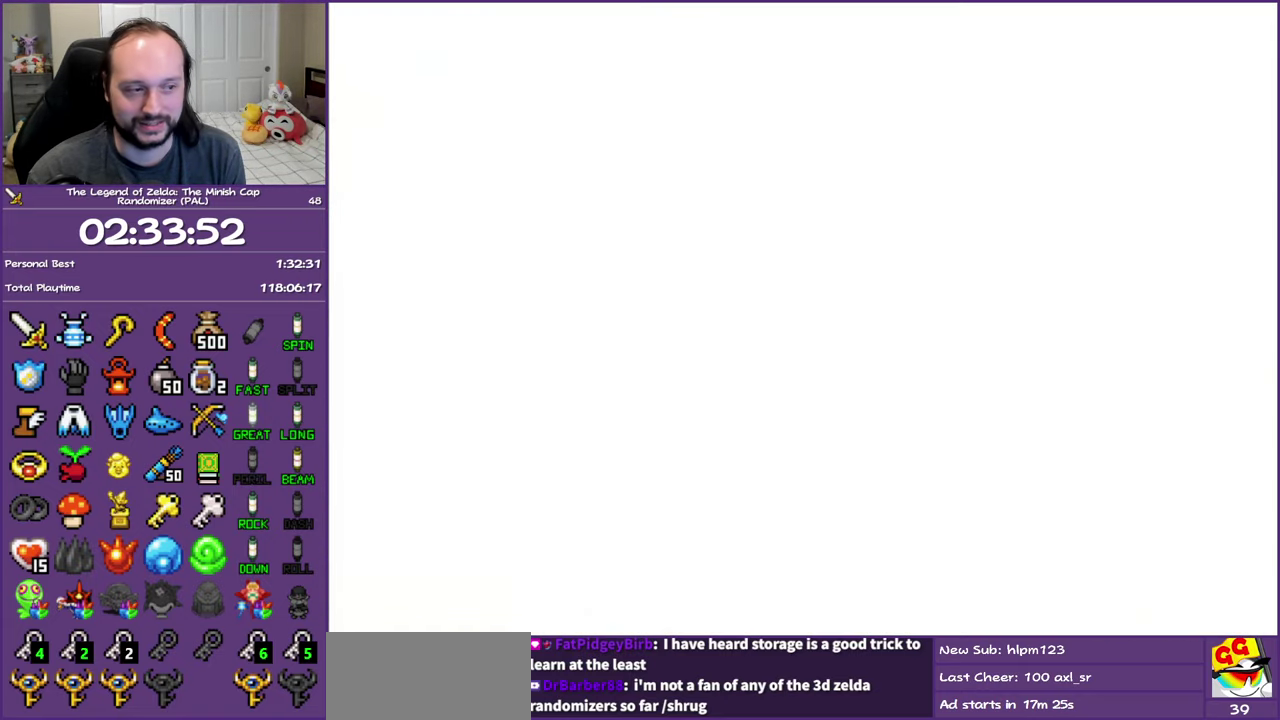
{"buttons": ["L1", "DPAD_LEFT"], "events": []}
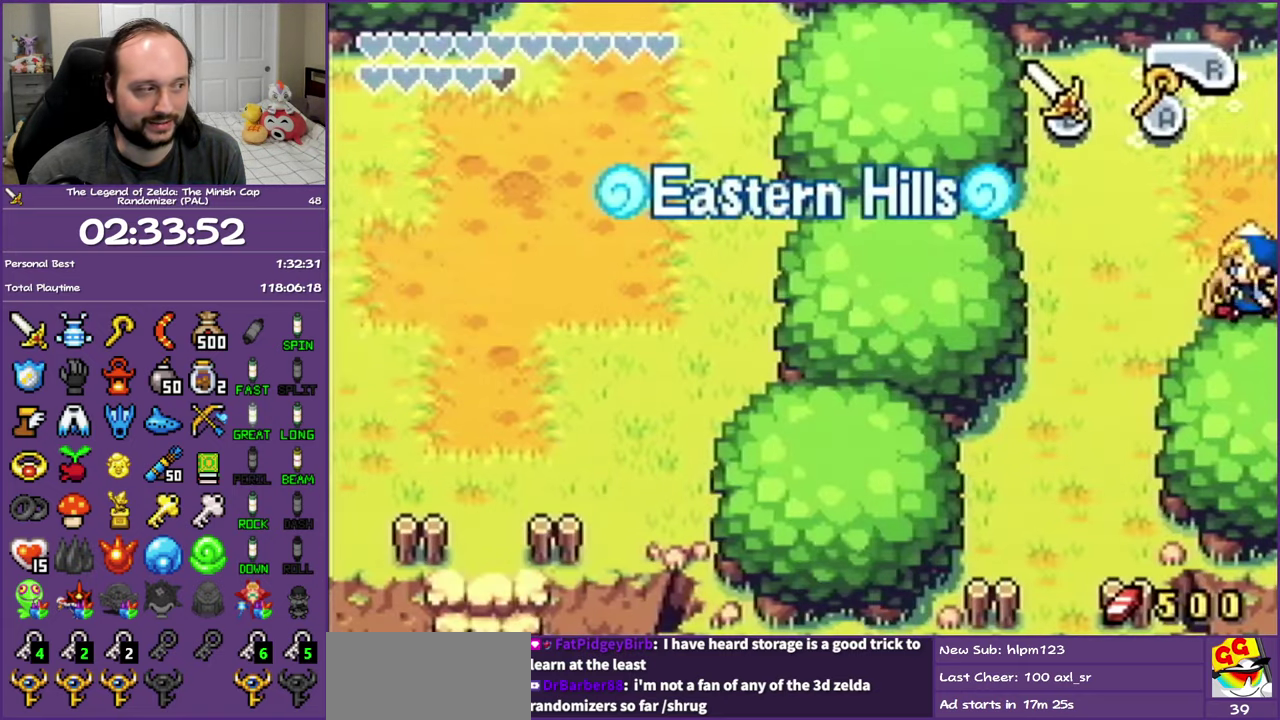
{"buttons": ["DPAD_LEFT"], "events": [[467, "L1", "up"]]}
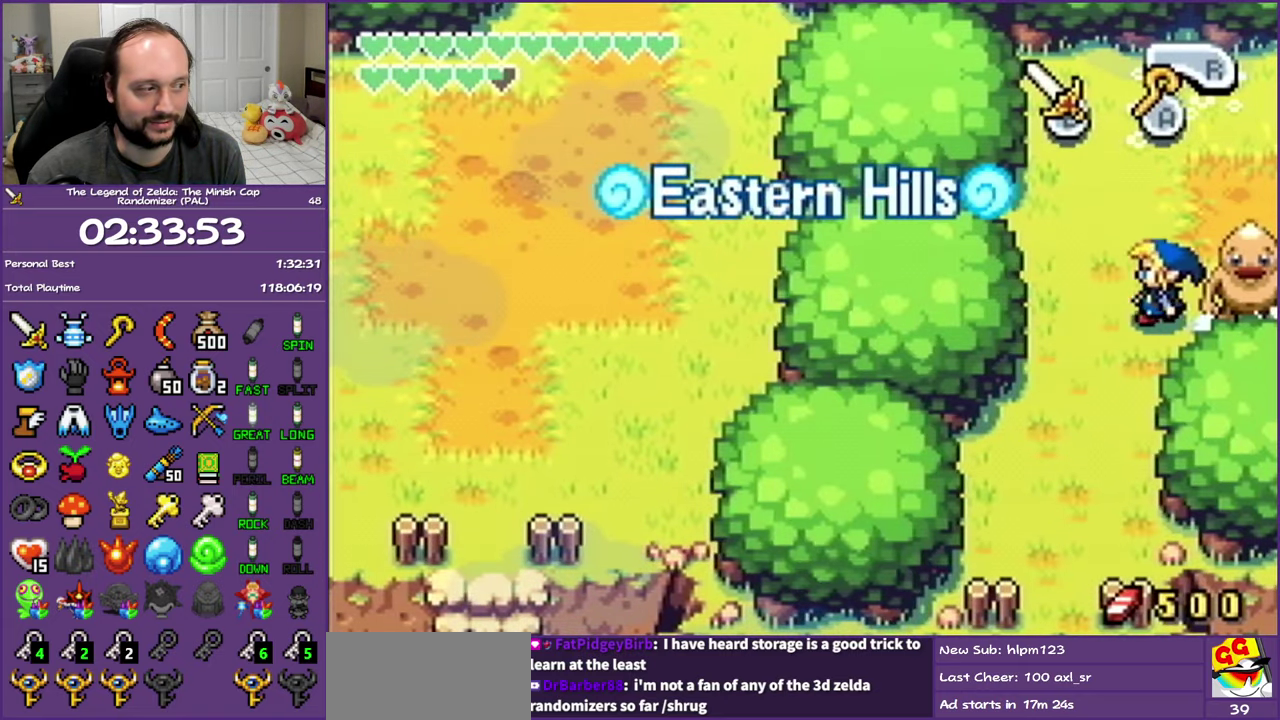
{"buttons": ["DPAD_DOWN", "DPAD_LEFT"], "events": [[50, "DPAD_DOWN", "down"], [150, "DPAD_LEFT", "up"], [317, "DPAD_LEFT", "down"]]}
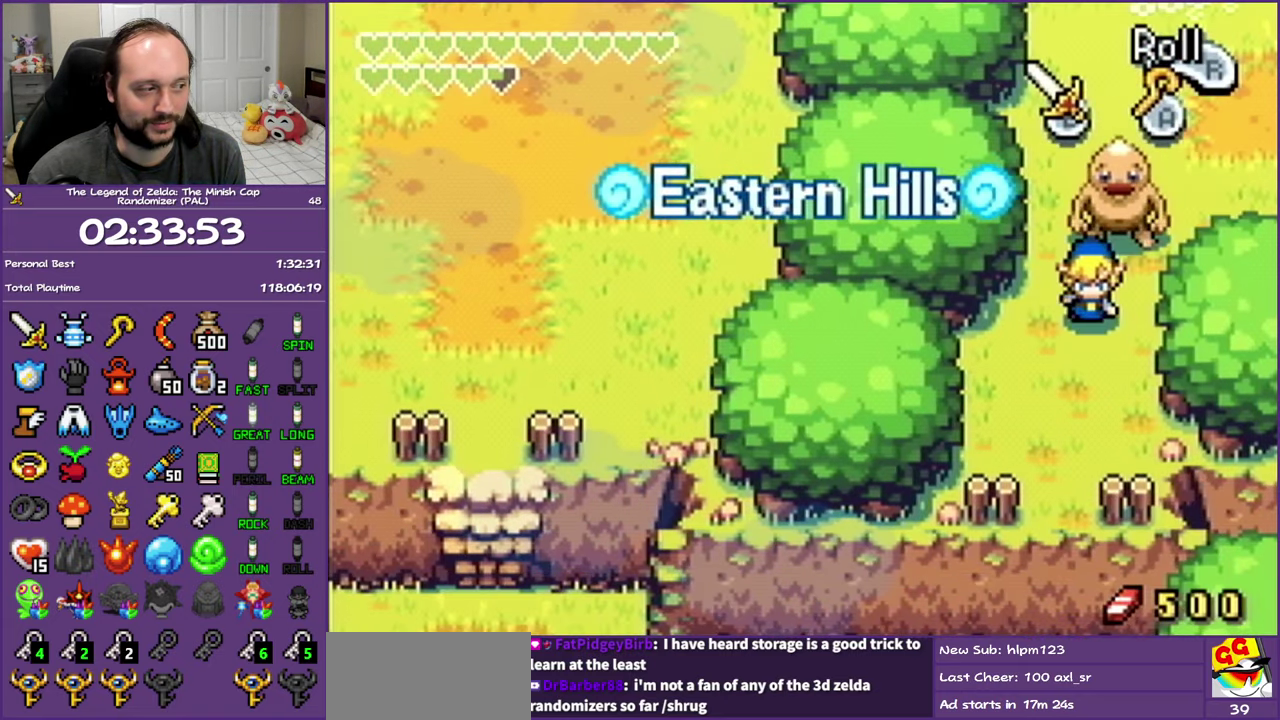
{"buttons": ["R1", "DPAD_DOWN"], "events": [[133, "R1", "down"], [183, "DPAD_LEFT", "up"]]}
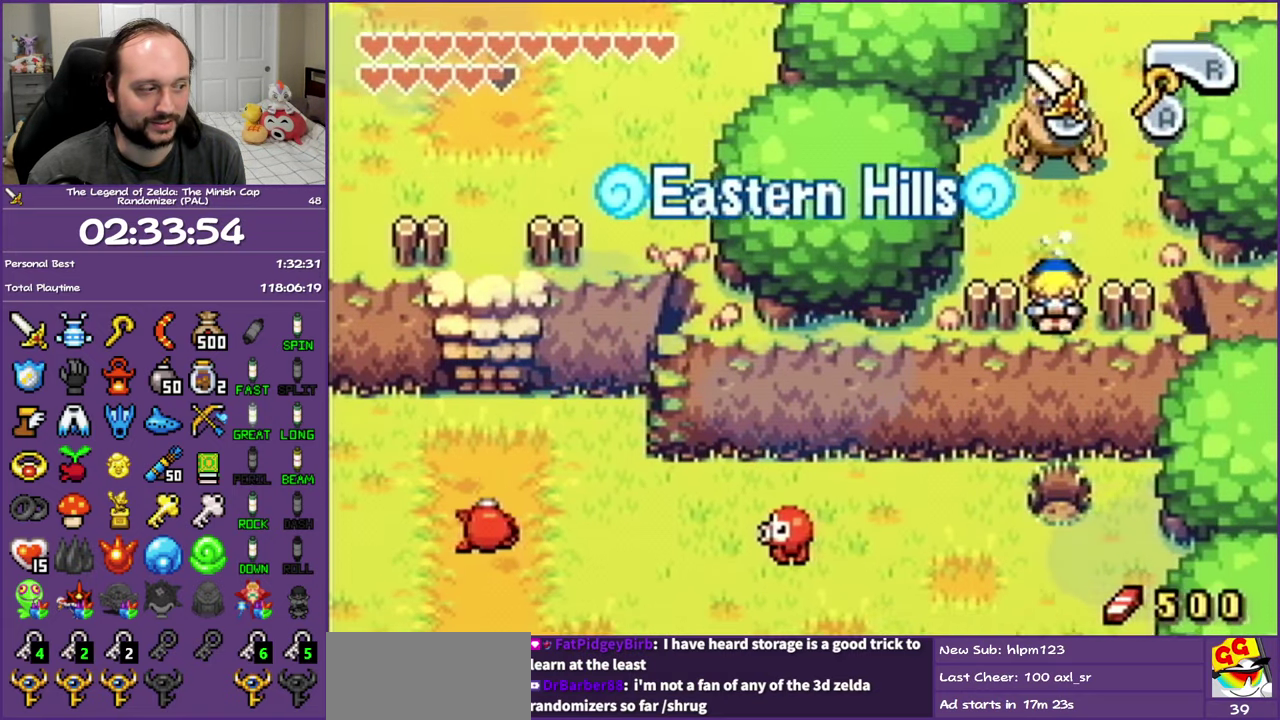
{"buttons": ["DPAD_LEFT"], "events": [[67, "DPAD_LEFT", "down"], [167, "DPAD_DOWN", "up"], [183, "R1", "up"]]}
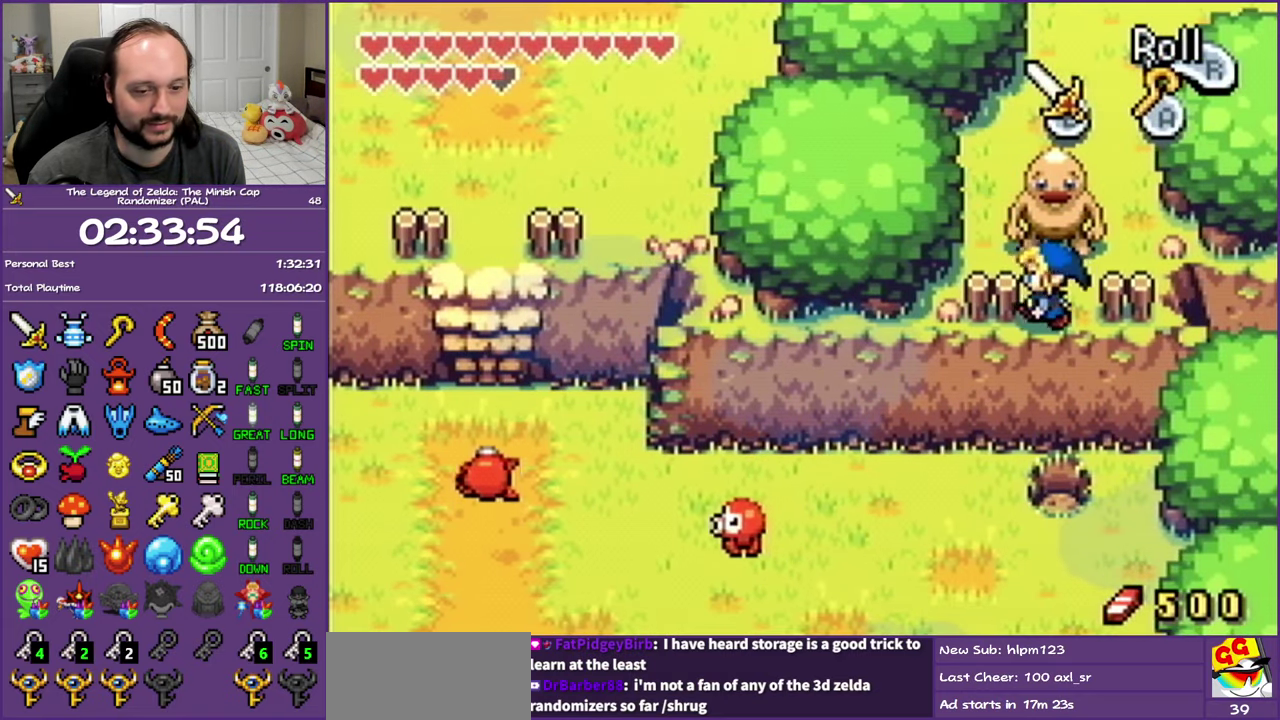
{"buttons": ["DPAD_DOWN"], "events": [[183, "DPAD_DOWN", "down"], [233, "DPAD_LEFT", "up"]]}
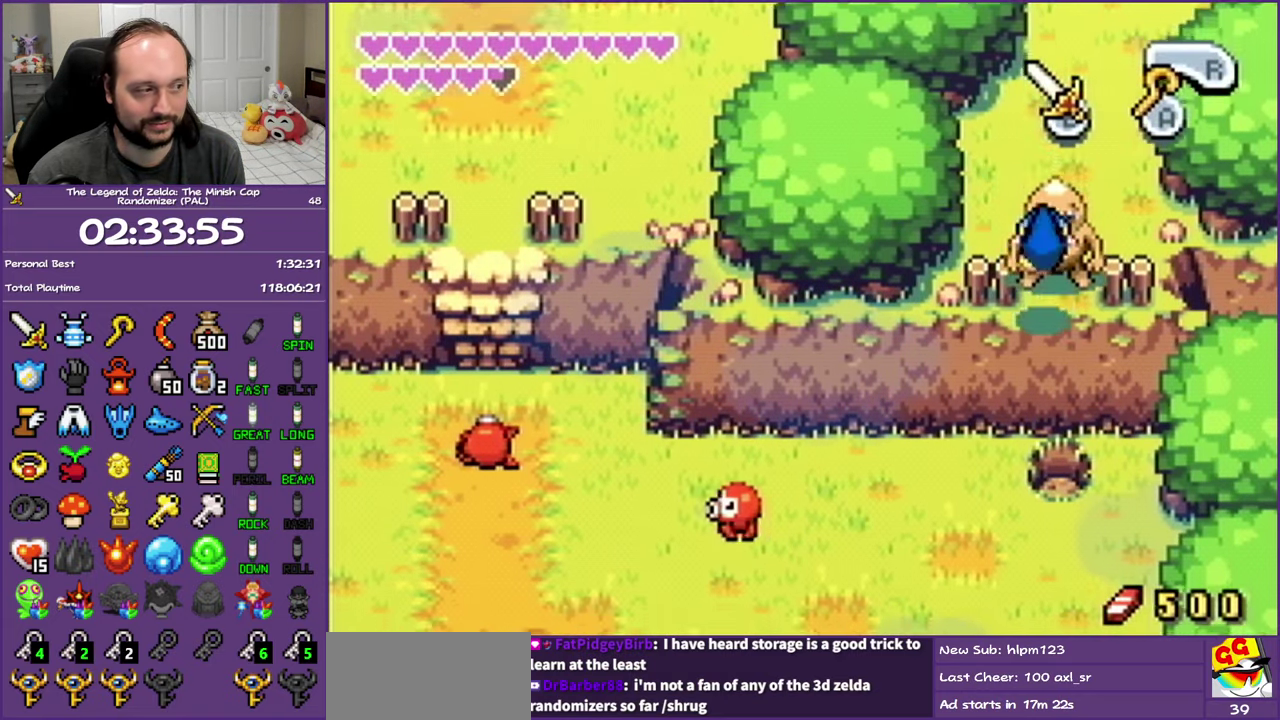
{"buttons": ["DPAD_LEFT"], "events": [[83, "DPAD_LEFT", "down"], [183, "DPAD_DOWN", "up"]]}